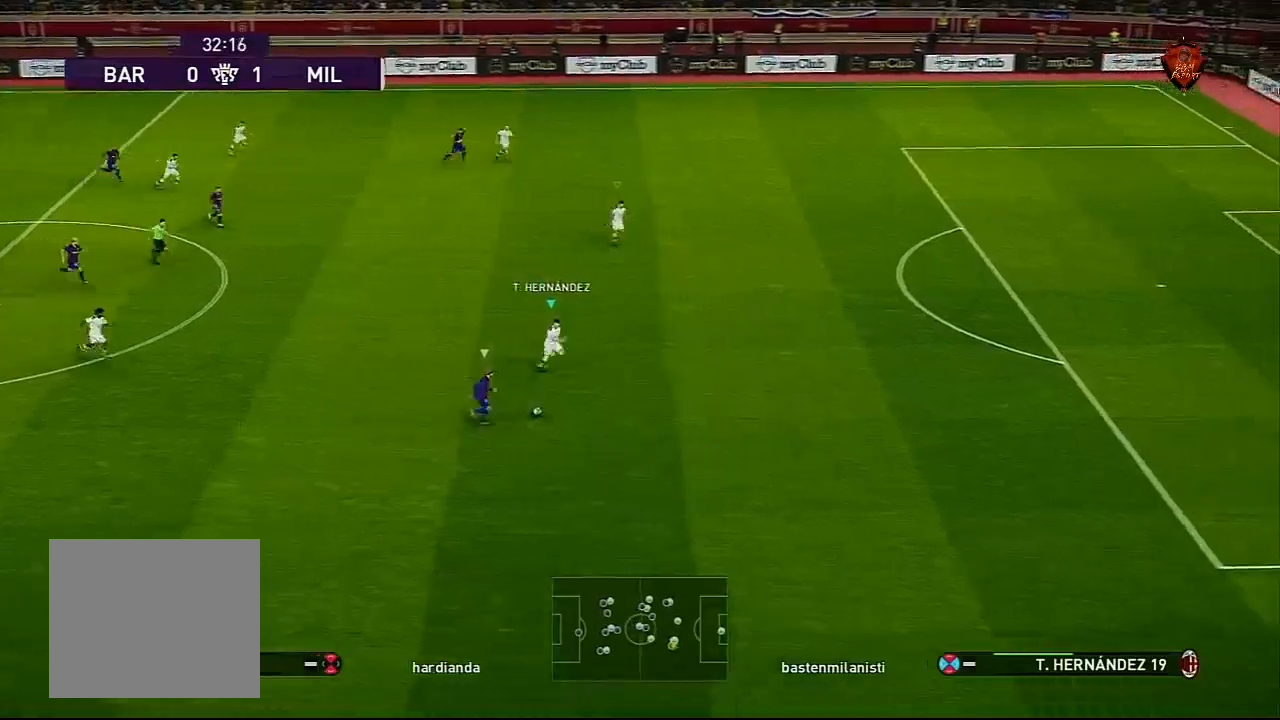
Gameplay with a controller (PlayStation layout); each line is a JSON object with the inputs held at the frame after it. "events" lists button and stick changes between this image and that frame as [ms after this image, input, new state], when the widget could be followed in between.
{"buttons": ["CROSS", "SQUARE", "R1"], "left_stick": "center", "right_stick": "center", "events": [[100, "SQUARE", "down"], [134, "CROSS", "down"], [134, "L3", "up"], [201, "left_stick", "center"]]}
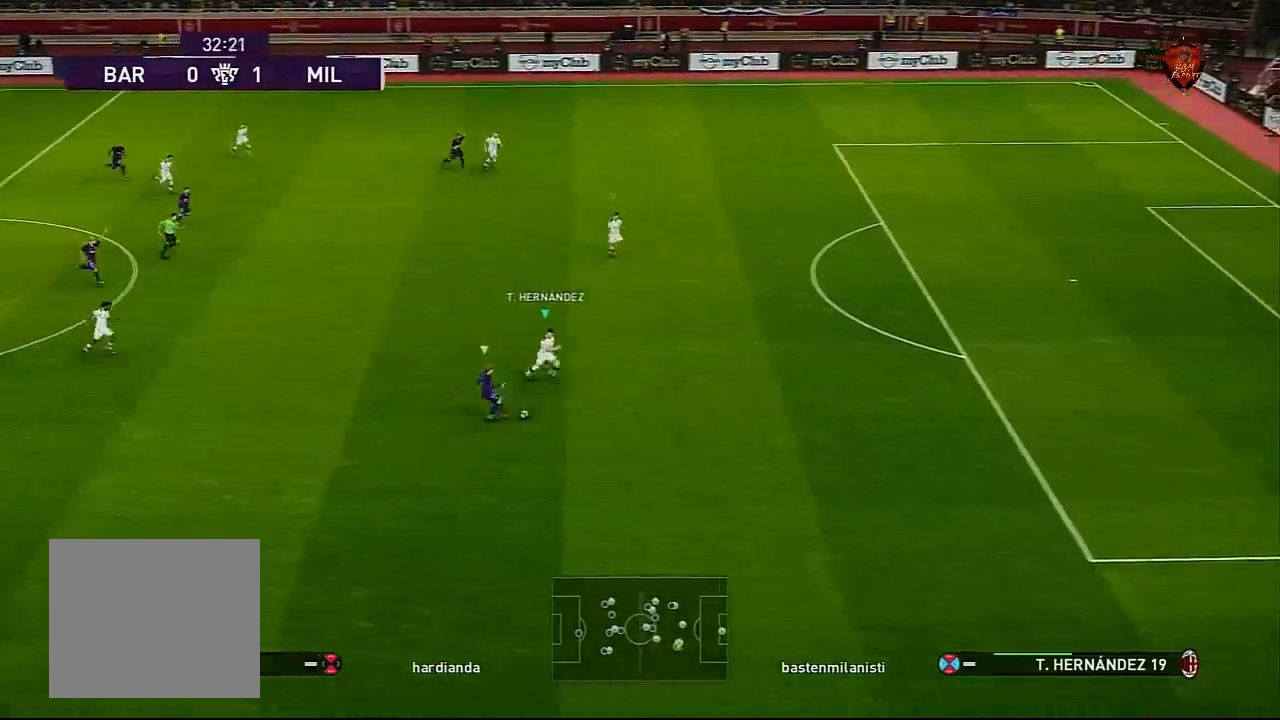
{"buttons": ["CROSS", "SQUARE", "R1"], "left_stick": "center", "right_stick": "center", "events": []}
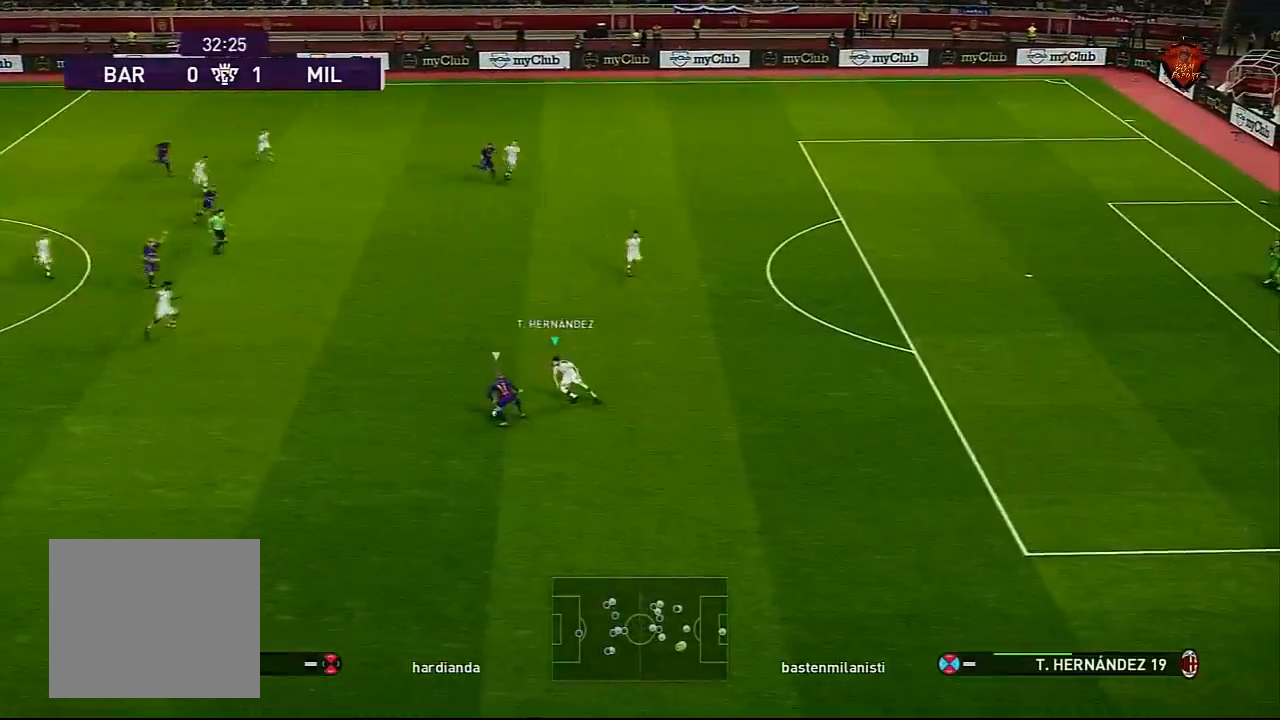
{"buttons": ["CROSS", "SQUARE", "R1"], "left_stick": "center", "right_stick": "center", "events": []}
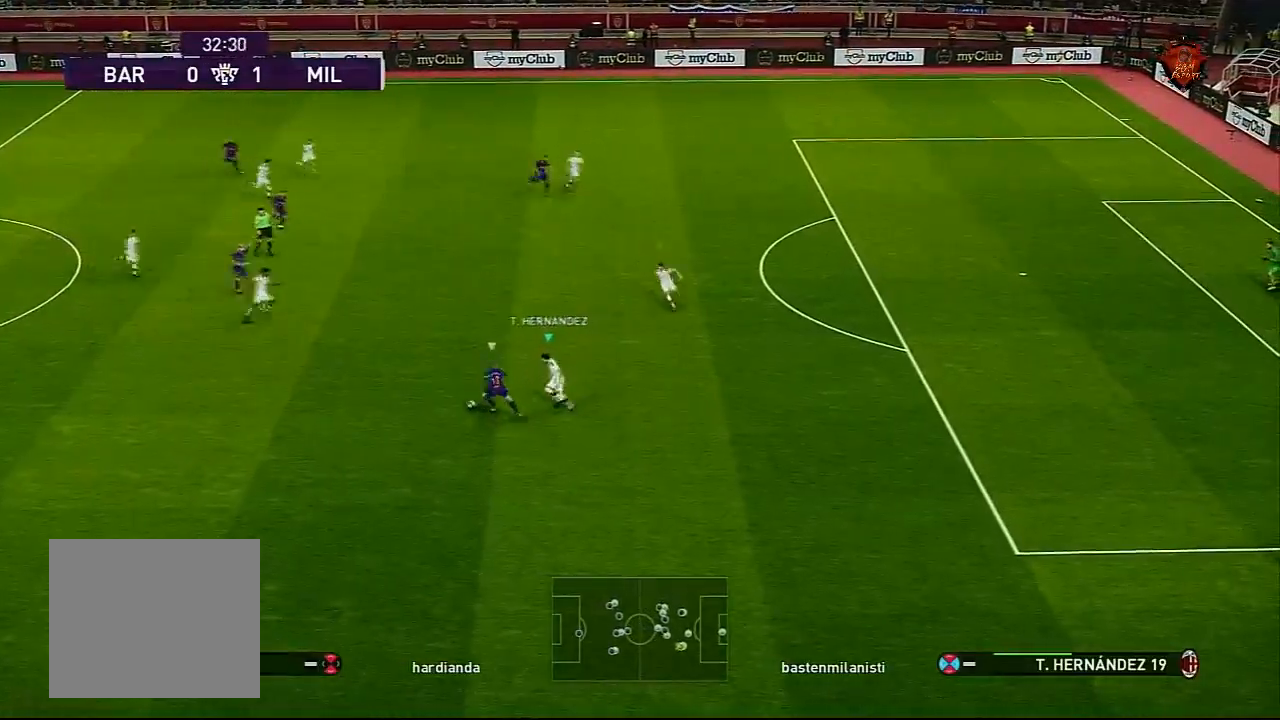
{"buttons": ["CROSS", "SQUARE", "R1"], "left_stick": "center", "right_stick": "center", "events": []}
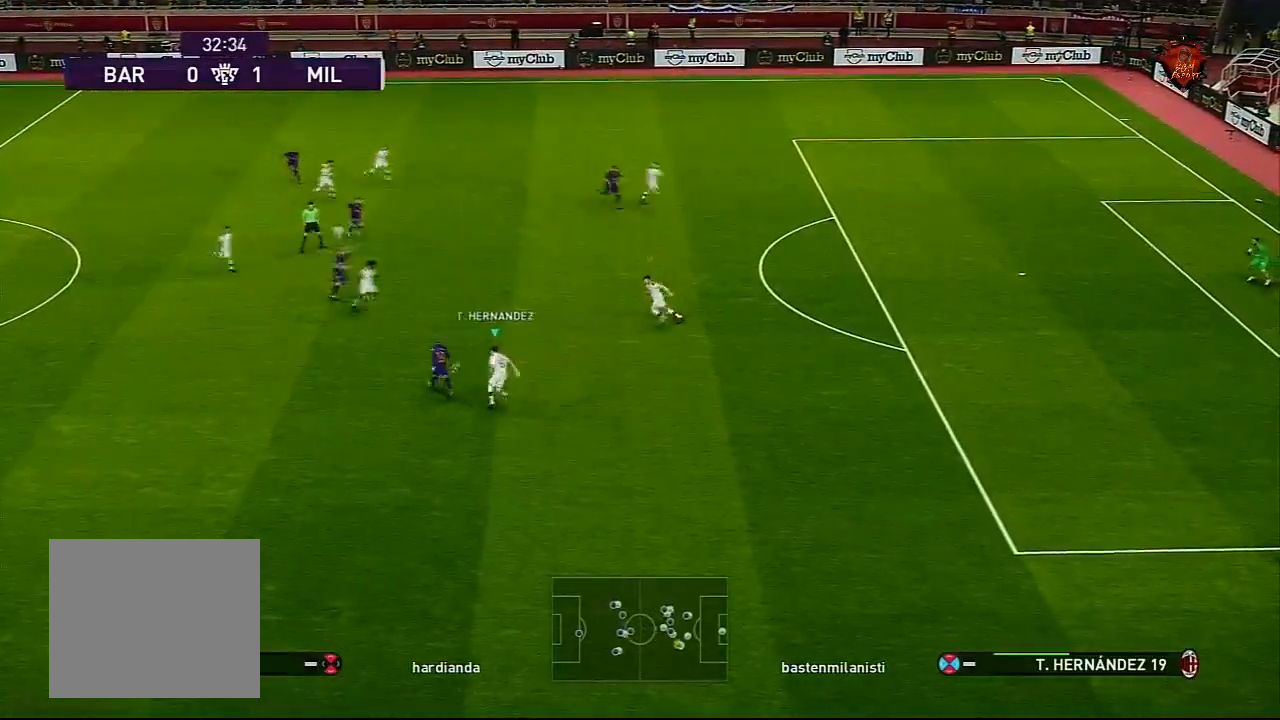
{"buttons": ["CROSS", "SQUARE", "R1"], "left_stick": "center", "right_stick": "center", "events": [[34, "L1", "down"], [234, "L1", "up"]]}
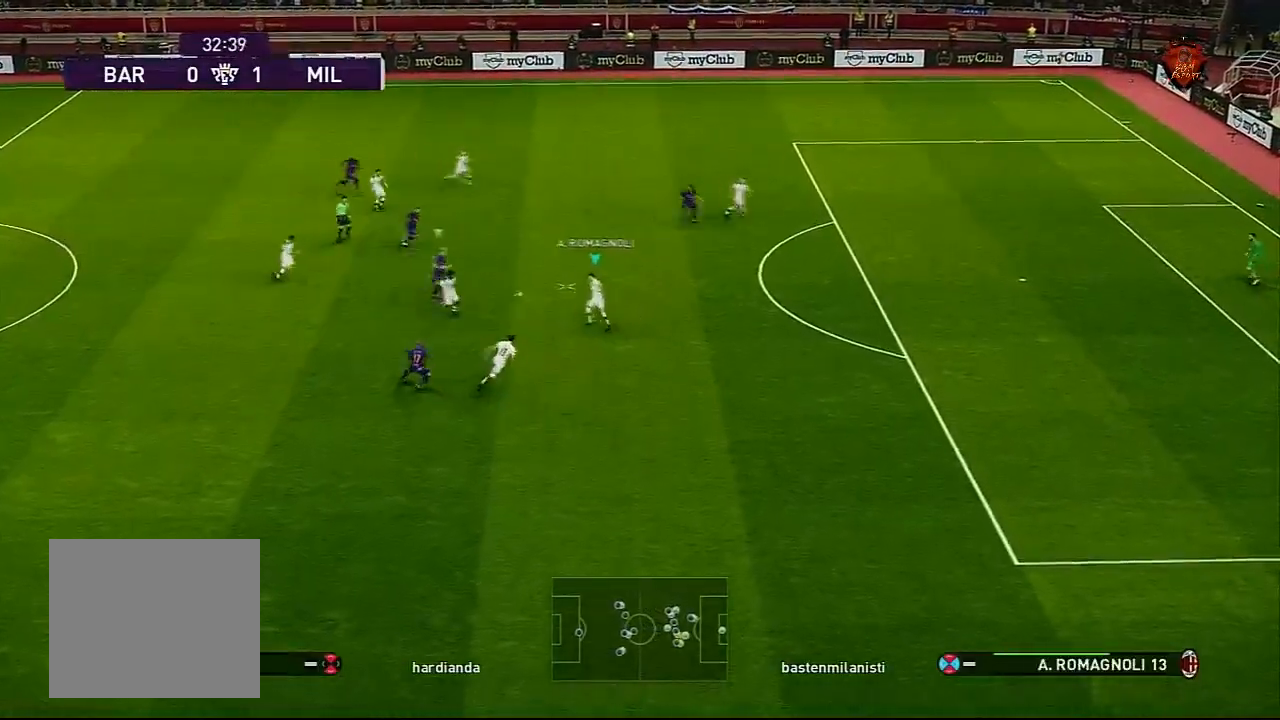
{"buttons": ["CROSS", "SQUARE", "R1"], "left_stick": "center", "right_stick": "center", "events": []}
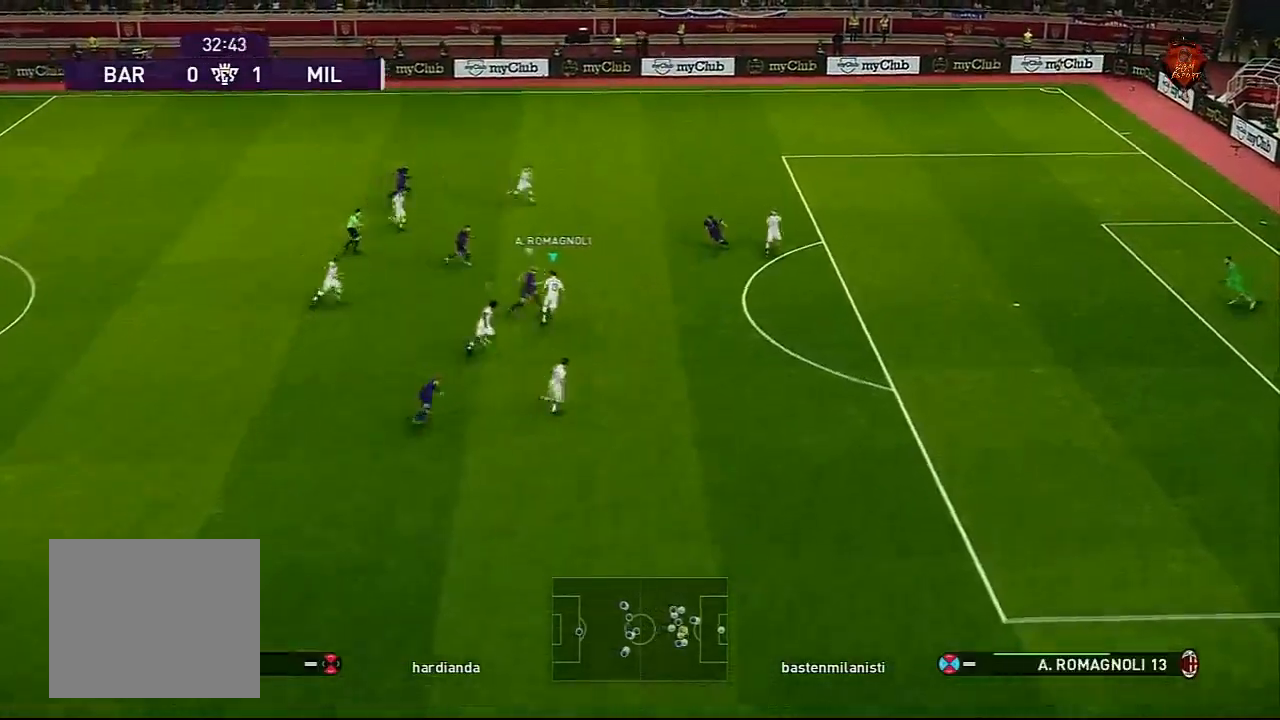
{"buttons": ["CROSS", "SQUARE", "L1", "R1"], "left_stick": "center", "right_stick": "center", "events": [[334, "L1", "down"]]}
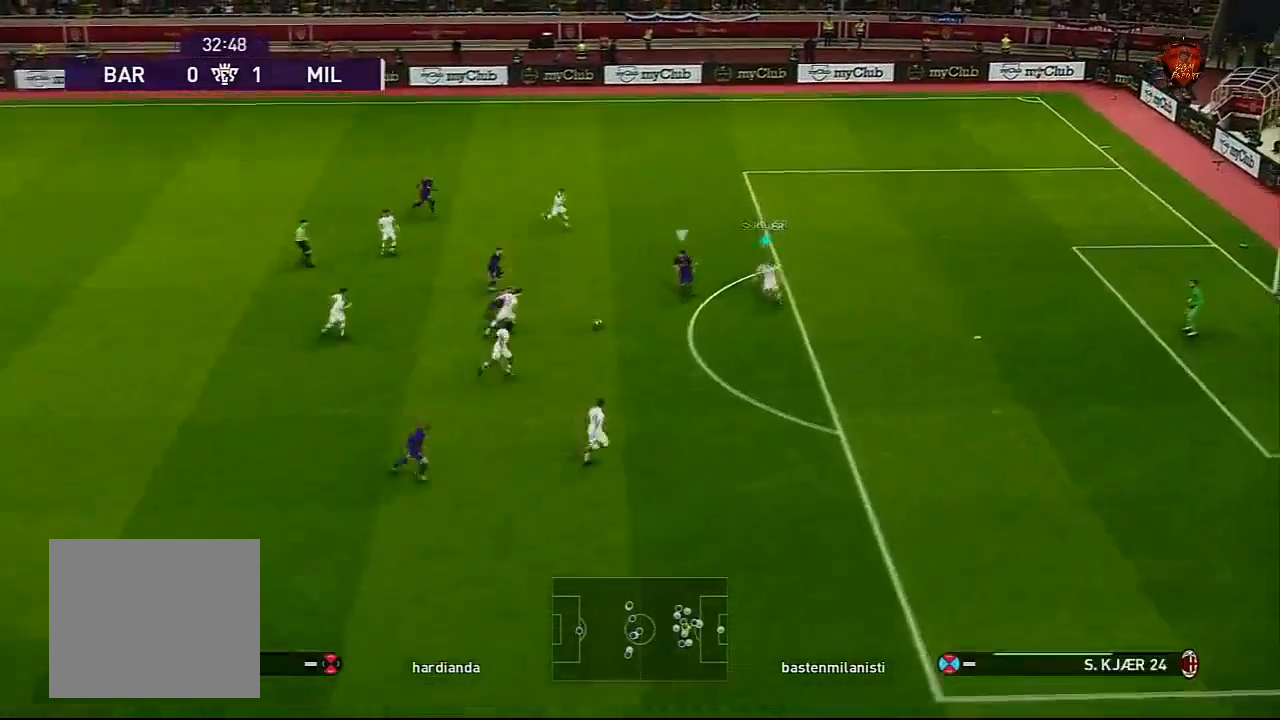
{"buttons": ["CROSS", "SQUARE", "R1"], "left_stick": "center", "right_stick": "center", "events": [[33, "L1", "up"]]}
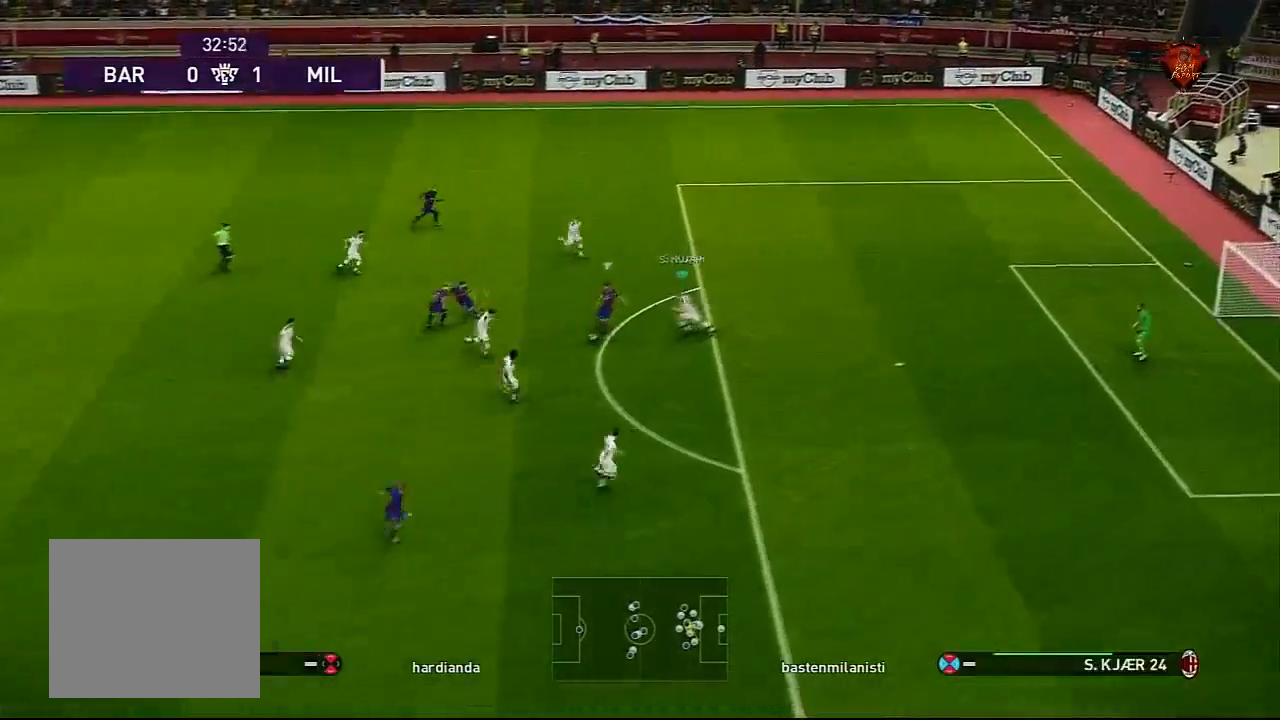
{"buttons": ["CROSS", "SQUARE", "R1"], "left_stick": "center", "right_stick": "center", "events": []}
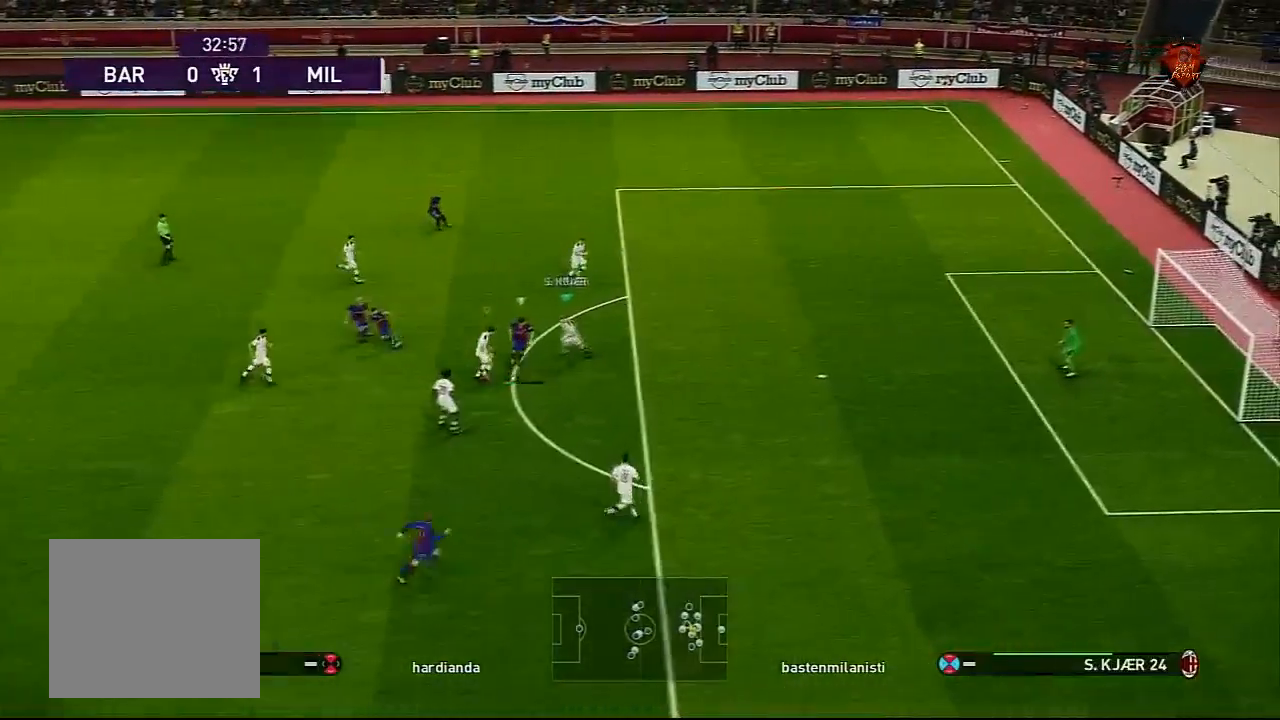
{"buttons": ["CROSS"], "left_stick": "down-left", "right_stick": "center", "events": [[300, "left_stick", "down"], [434, "SQUARE", "up"], [467, "R1", "up"], [500, "left_stick", "down-left"]]}
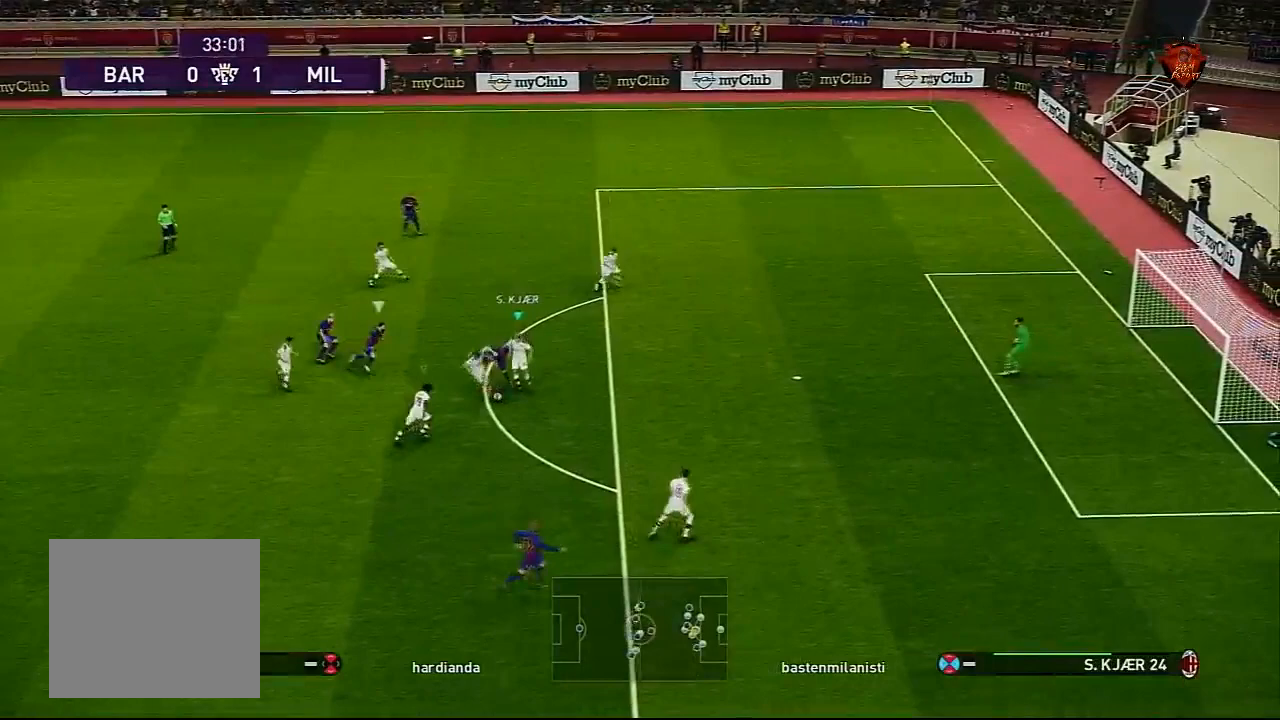
{"buttons": [], "left_stick": "down-left", "right_stick": "center", "events": [[201, "CROSS", "up"]]}
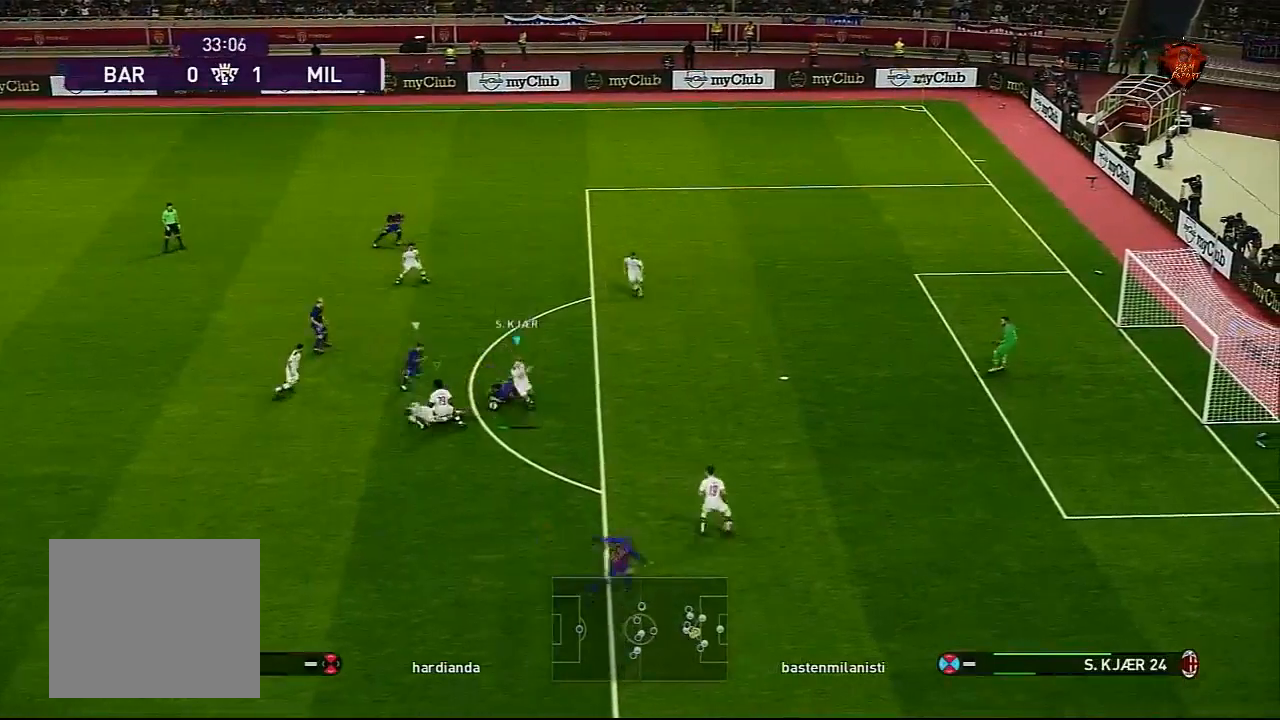
{"buttons": ["SQUARE", "R1"], "left_stick": "down-left", "right_stick": "center", "events": [[500, "R1", "down"], [500, "SQUARE", "down"]]}
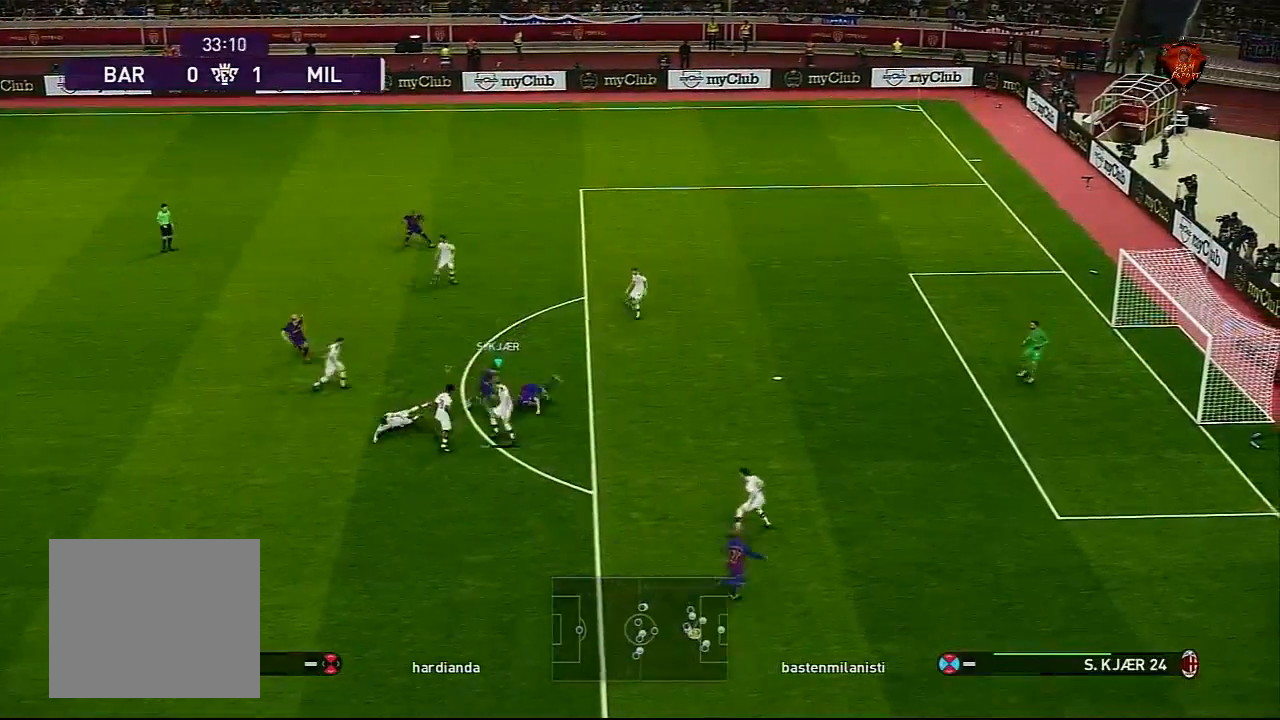
{"buttons": ["CROSS", "SQUARE", "R1"], "left_stick": "center", "right_stick": "center", "events": [[34, "CROSS", "down"], [67, "left_stick", "center"], [334, "L1", "down"], [501, "L1", "up"]]}
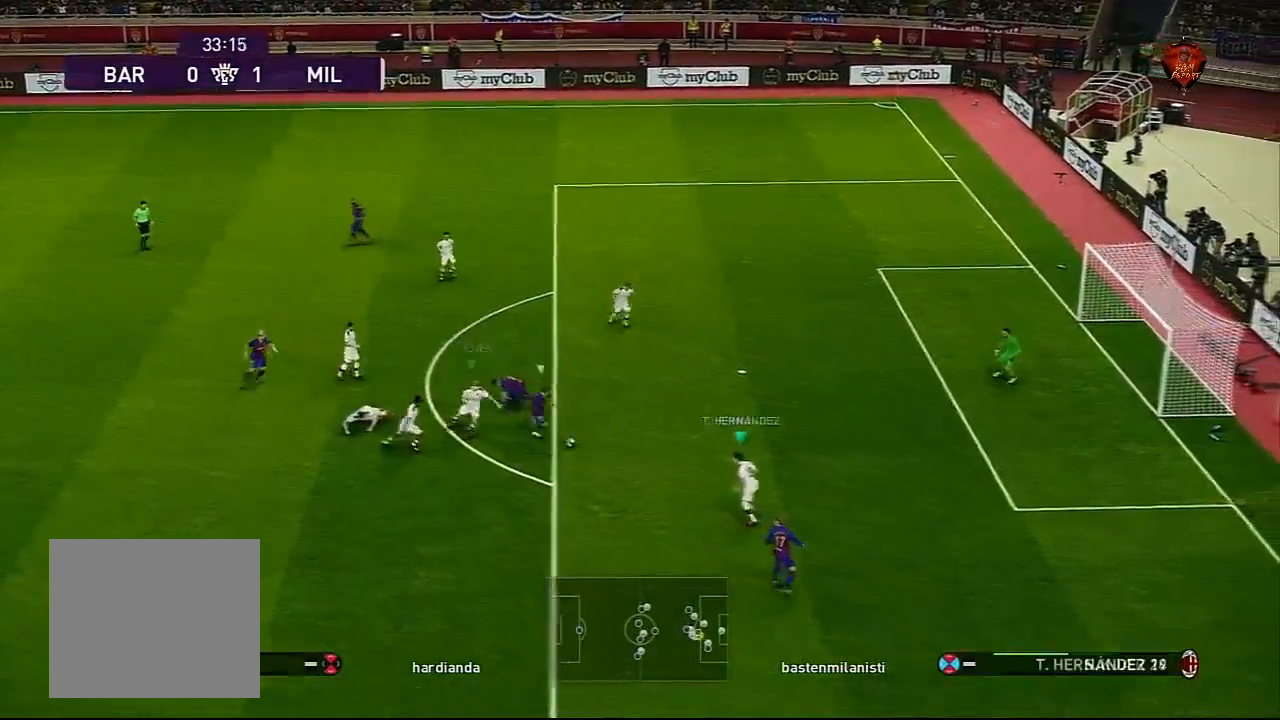
{"buttons": ["CROSS", "SQUARE", "R1"], "left_stick": "center", "right_stick": "center", "events": []}
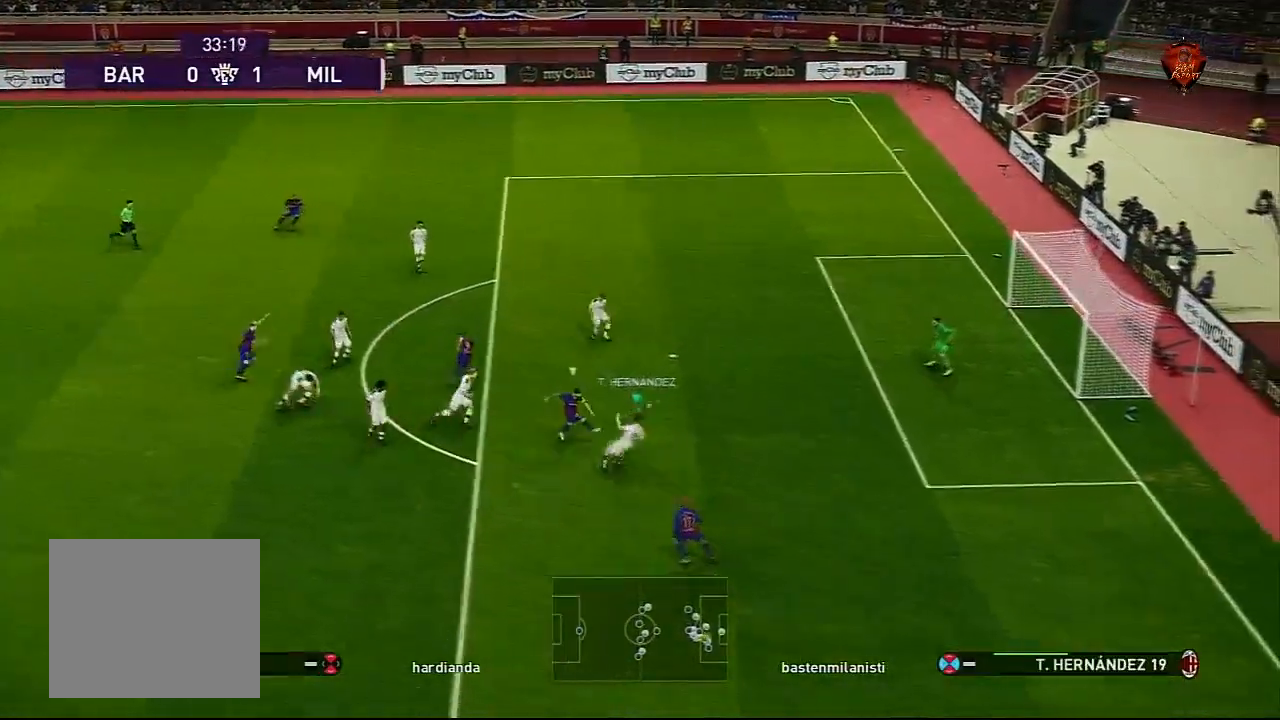
{"buttons": ["R1"], "left_stick": "center", "right_stick": "center", "events": [[167, "CROSS", "up"], [201, "SQUARE", "up"], [234, "SQUARE", "down"], [367, "SQUARE", "up"]]}
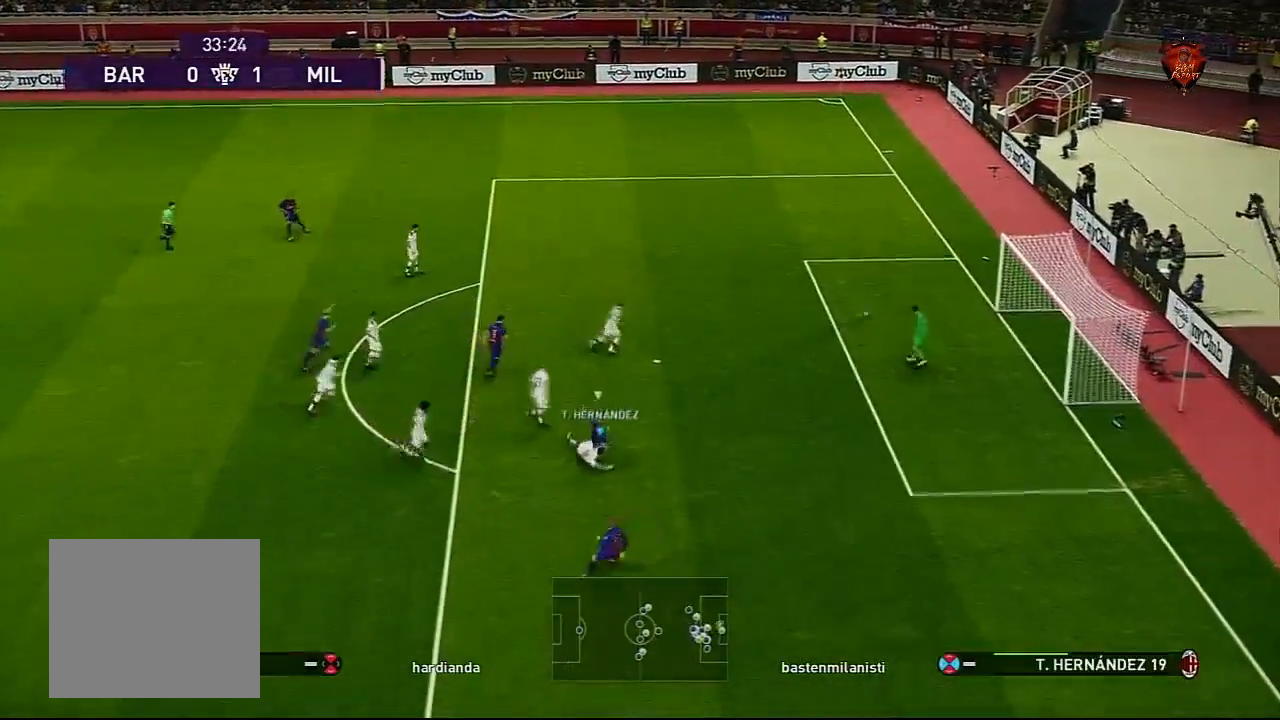
{"buttons": ["CROSS"], "left_stick": "center", "right_stick": "center", "events": [[133, "R1", "up"], [467, "CROSS", "down"]]}
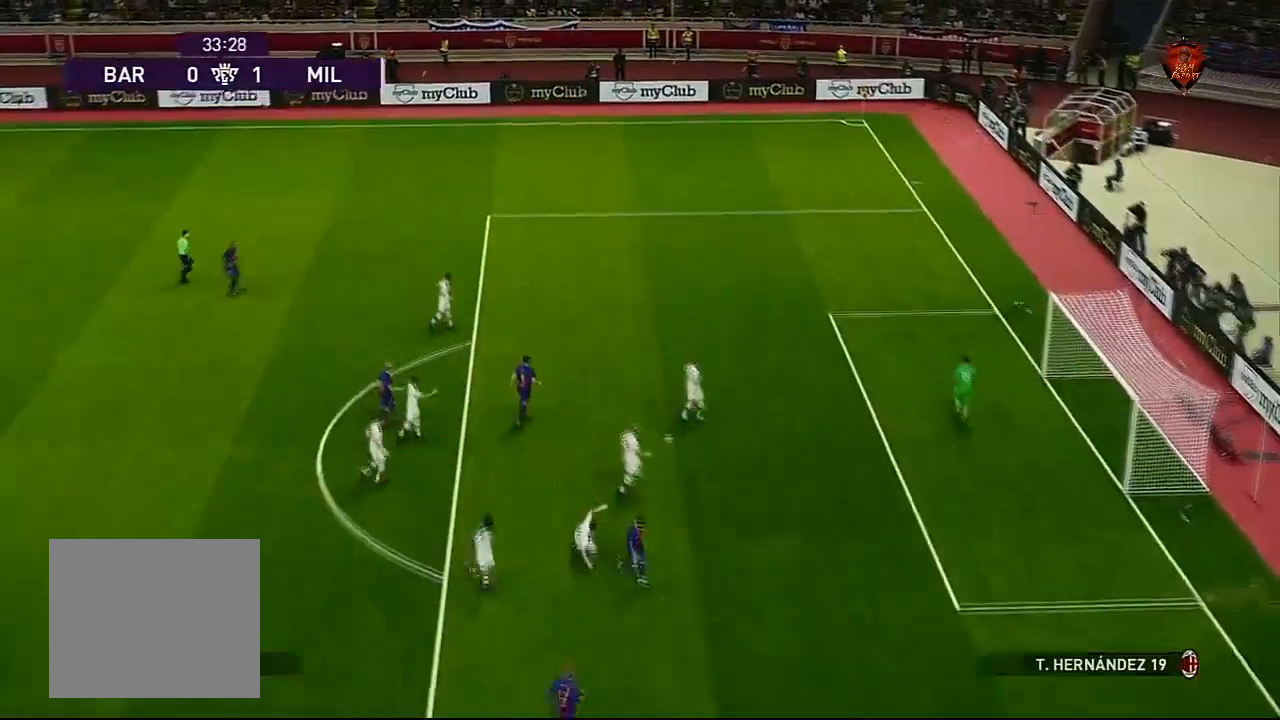
{"buttons": [], "left_stick": "center", "right_stick": "center", "events": [[201, "CROSS", "up"]]}
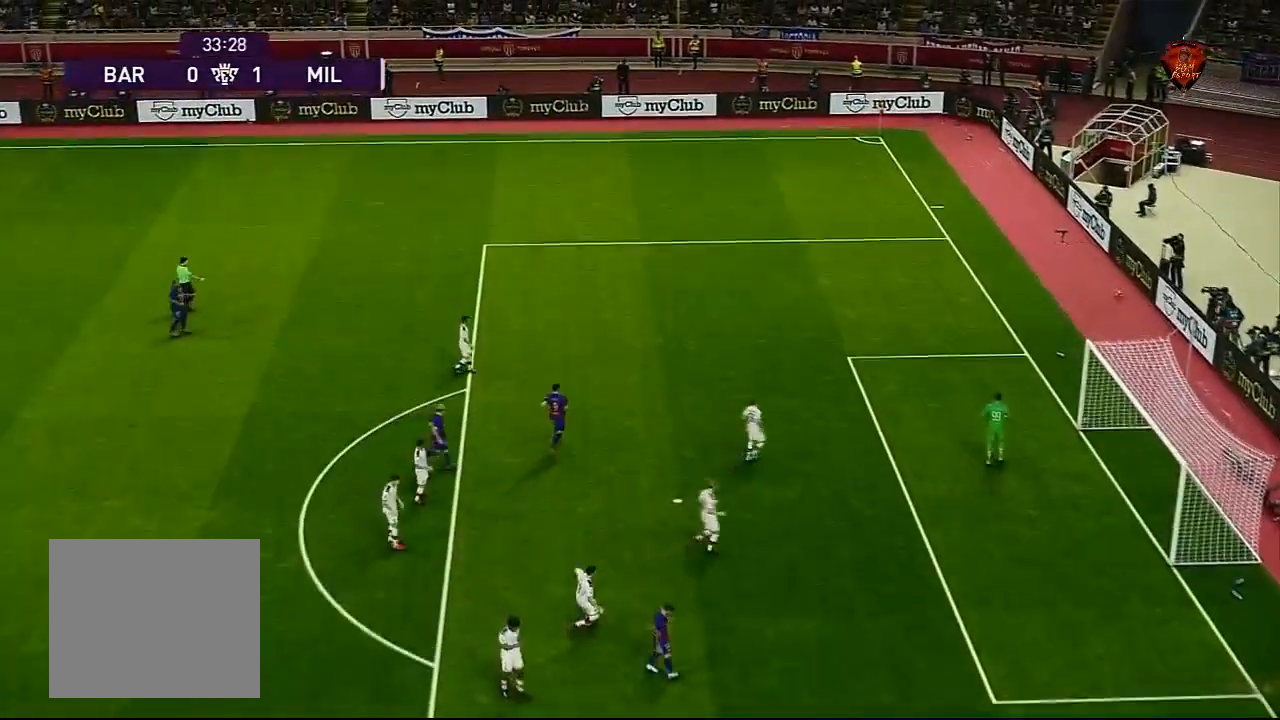
{"buttons": [], "left_stick": "center", "right_stick": "center", "events": []}
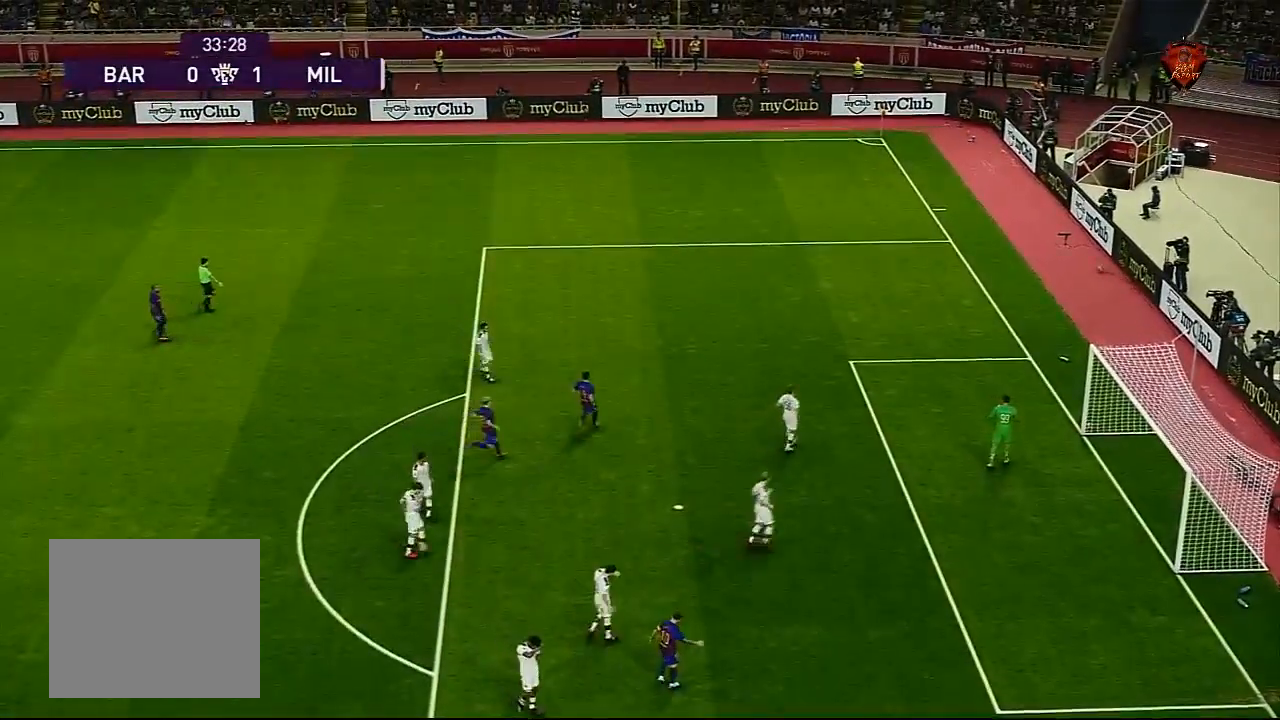
{"buttons": [], "left_stick": "center", "right_stick": "center", "events": []}
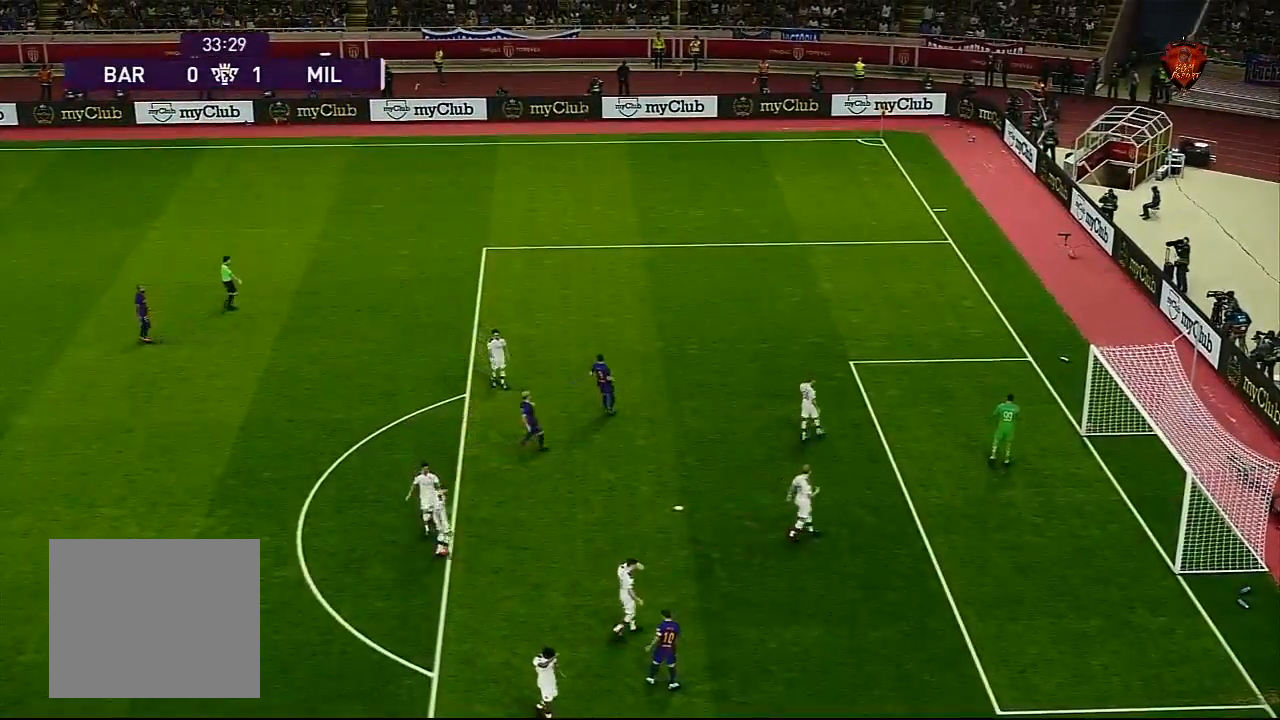
{"buttons": [], "left_stick": "center", "right_stick": "center", "events": []}
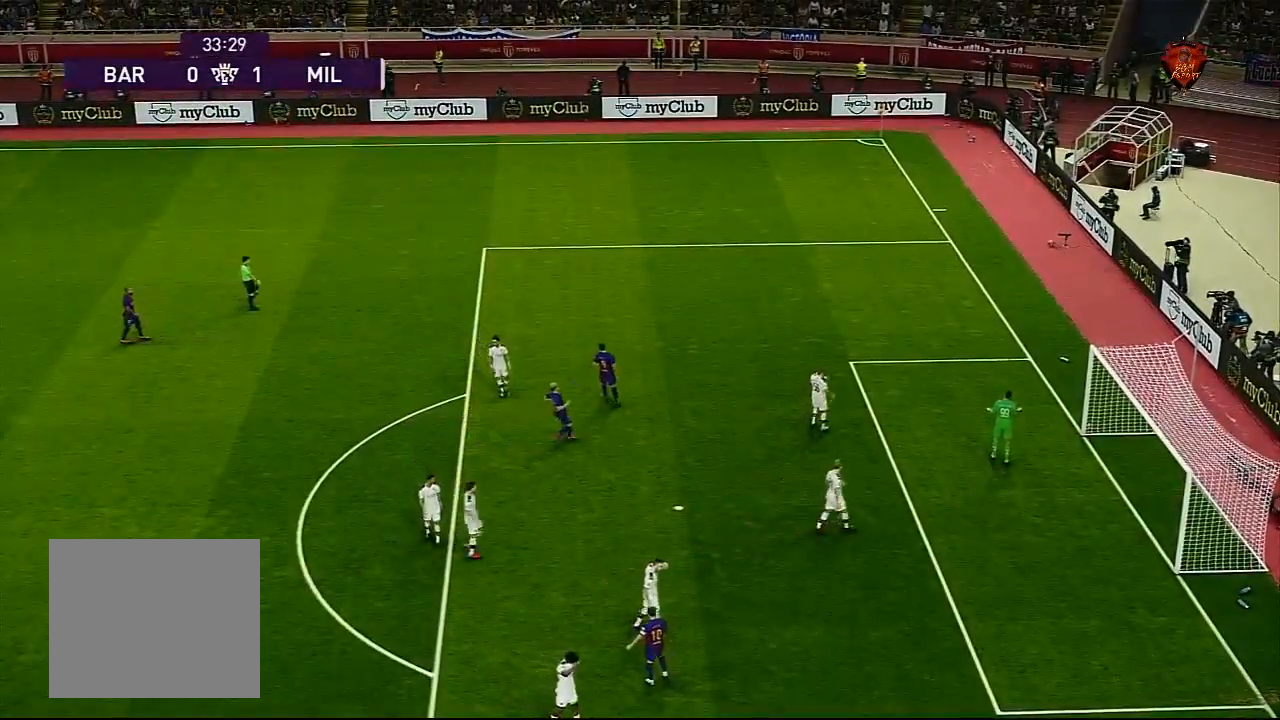
{"buttons": [], "left_stick": "center", "right_stick": "center", "events": []}
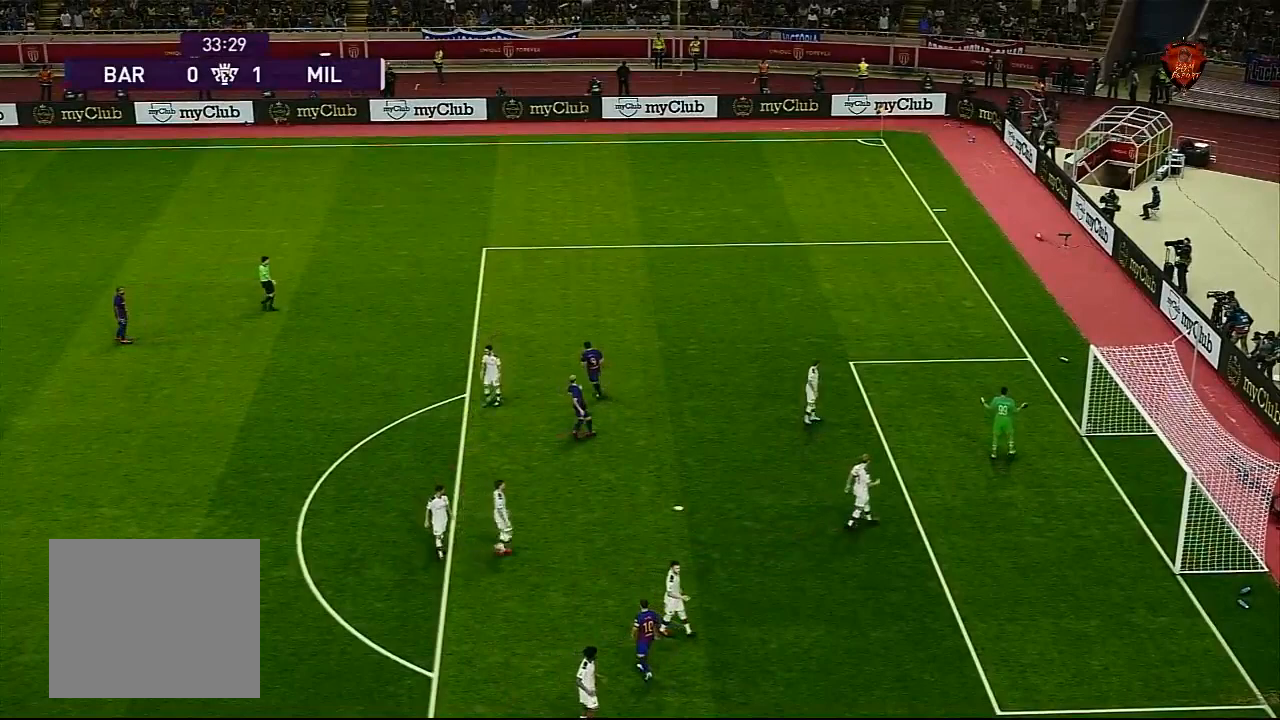
{"buttons": [], "left_stick": "center", "right_stick": "center", "events": []}
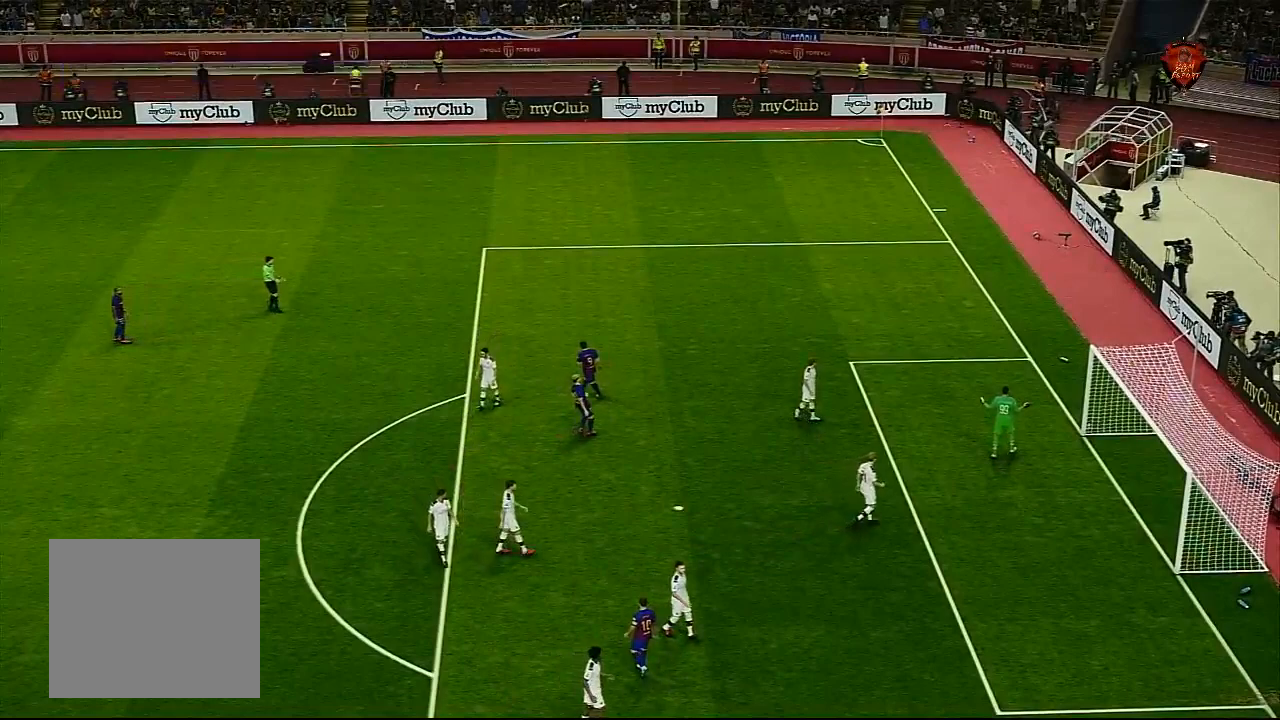
{"buttons": [], "left_stick": "center", "right_stick": "center", "events": []}
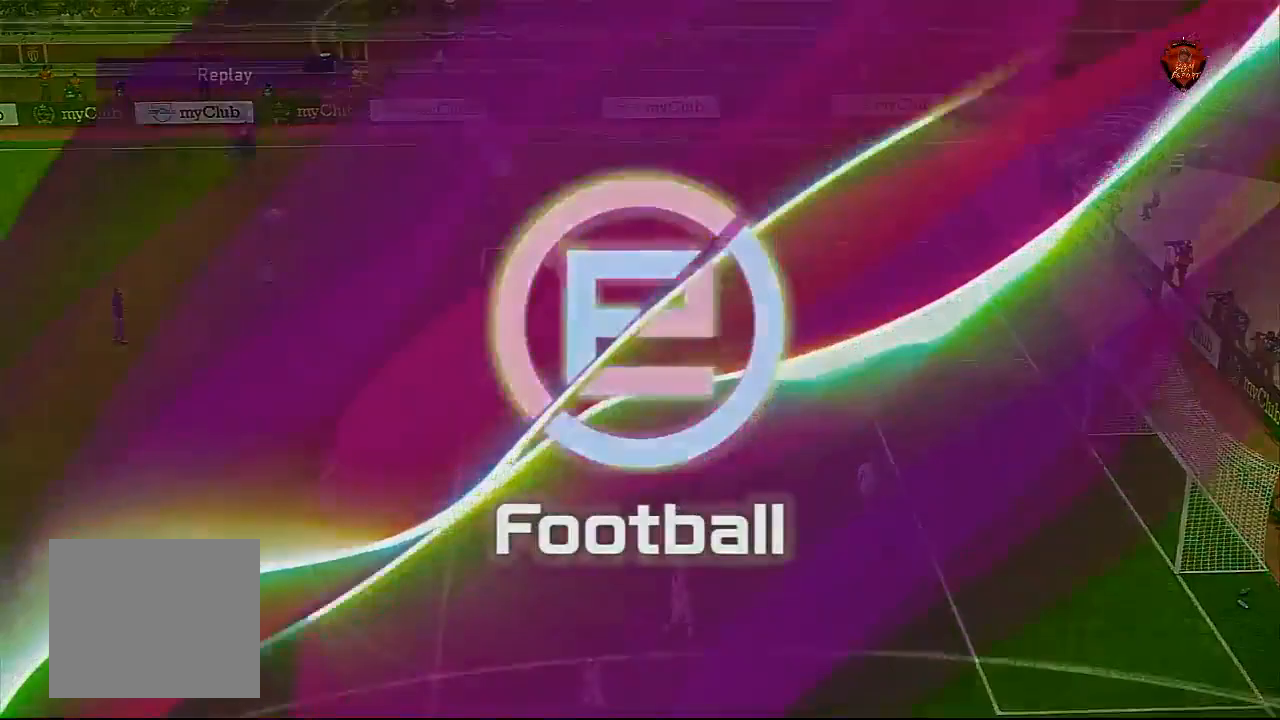
{"buttons": [], "left_stick": "center", "right_stick": "center", "events": []}
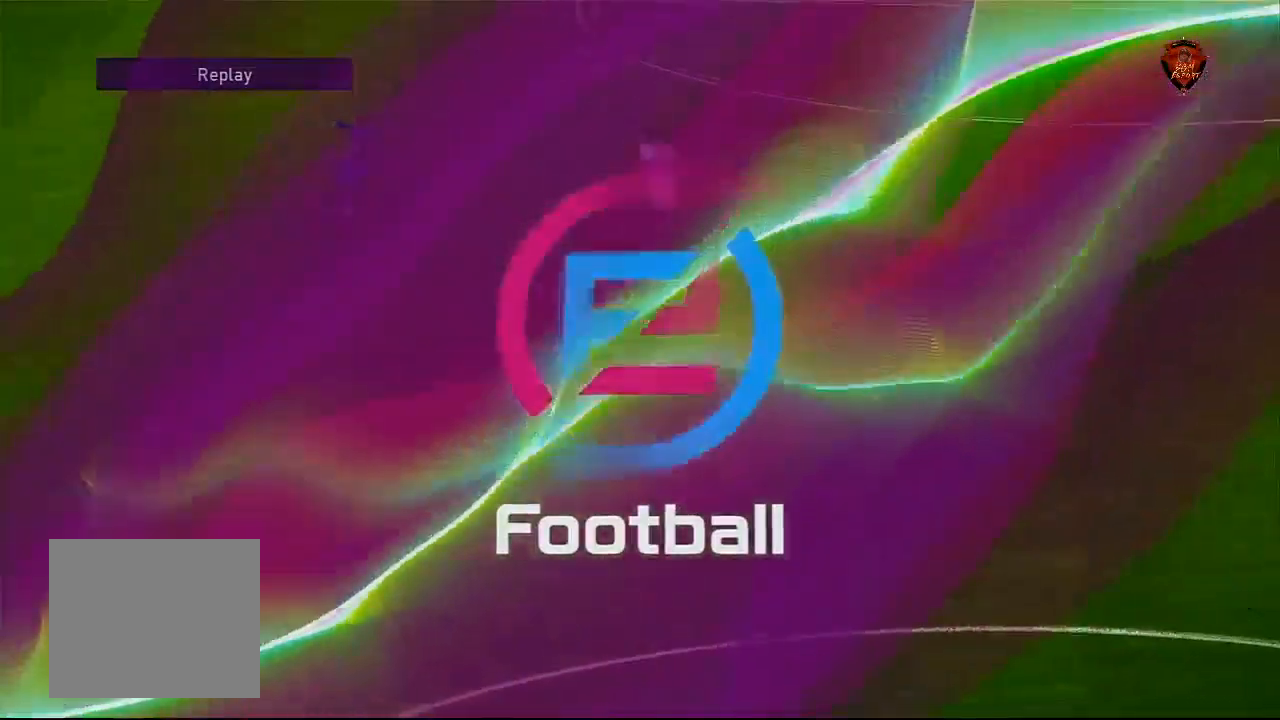
{"buttons": [], "left_stick": "center", "right_stick": "center", "events": []}
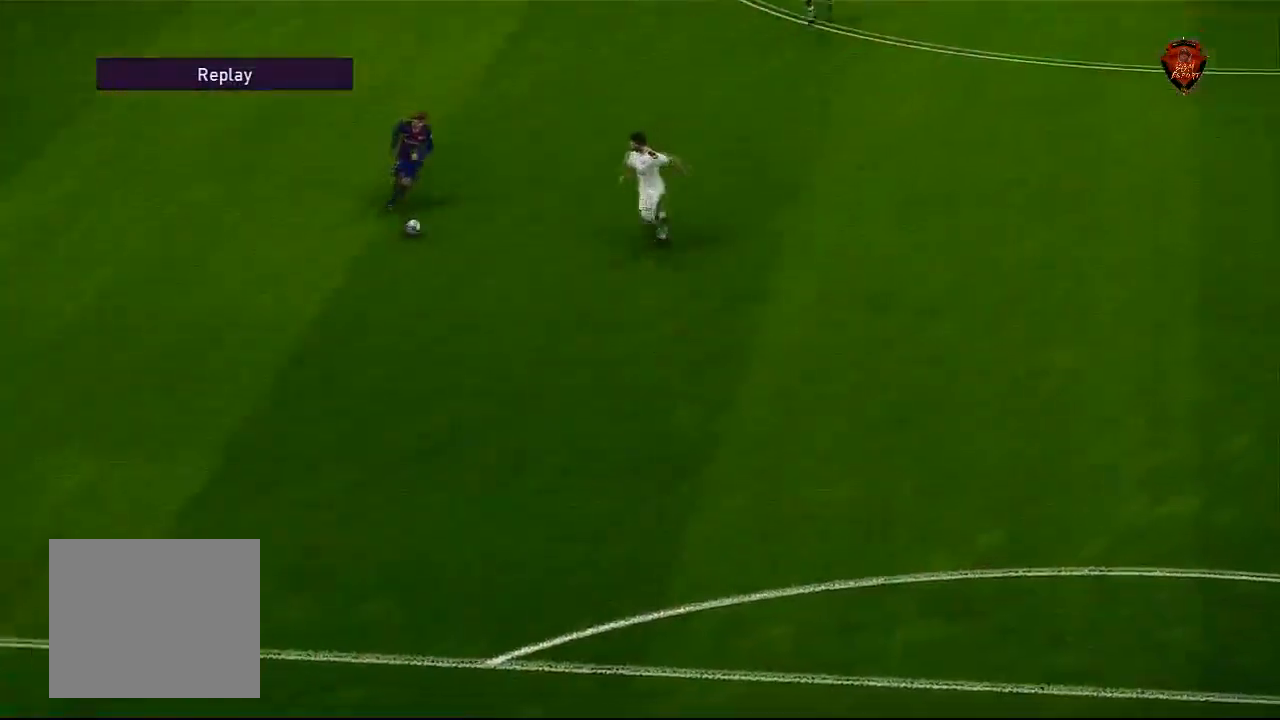
{"buttons": [], "left_stick": "center", "right_stick": "center", "events": []}
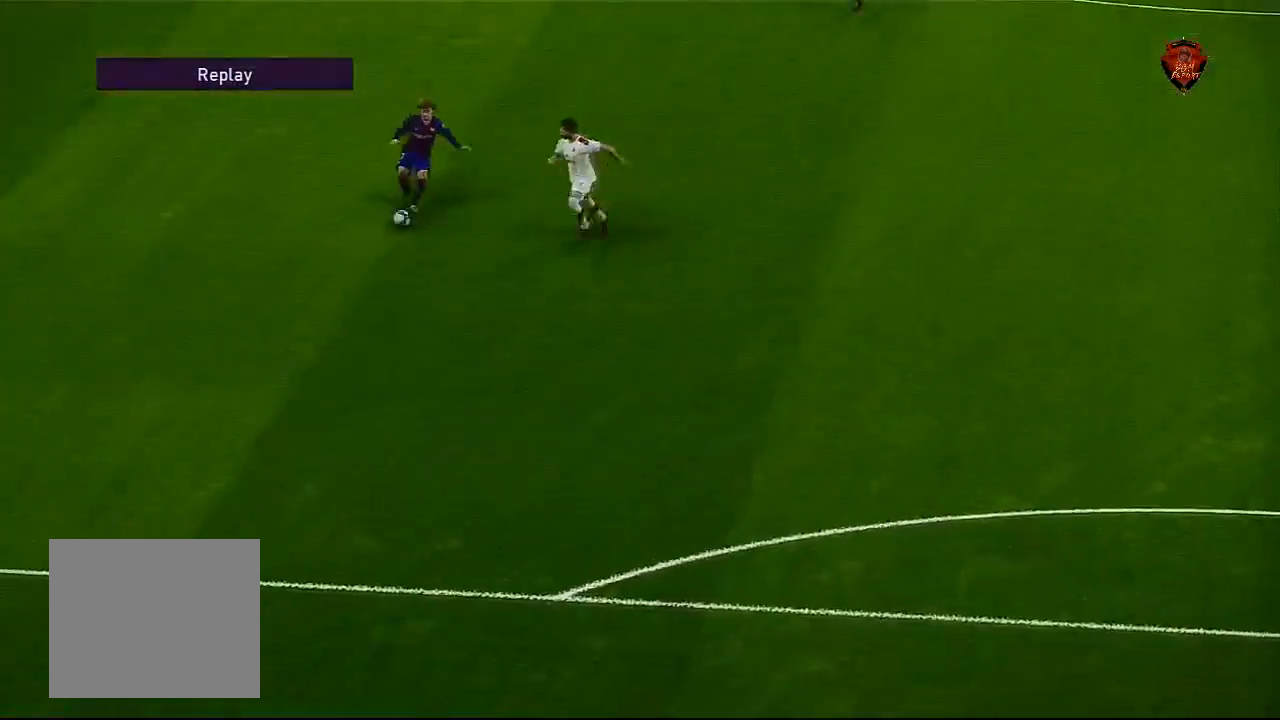
{"buttons": [], "left_stick": "center", "right_stick": "center", "events": [[67, "START", "down"], [267, "START", "up"]]}
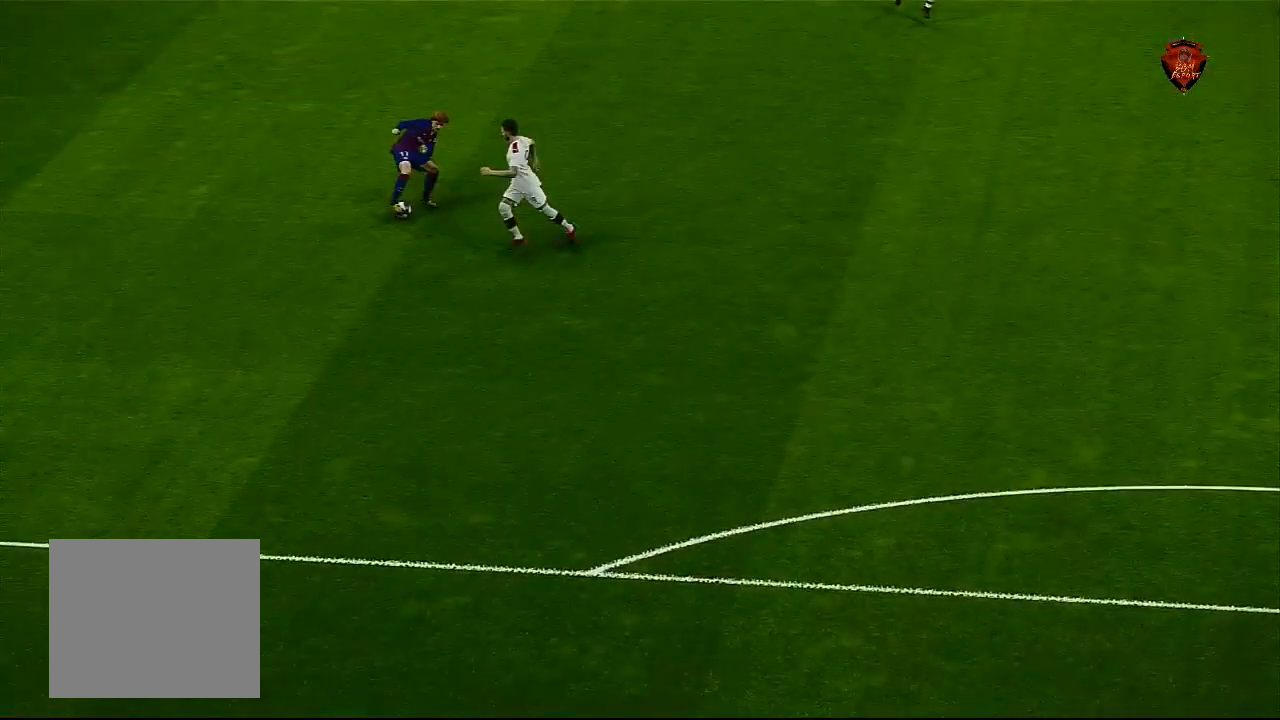
{"buttons": [], "left_stick": "center", "right_stick": "center", "events": []}
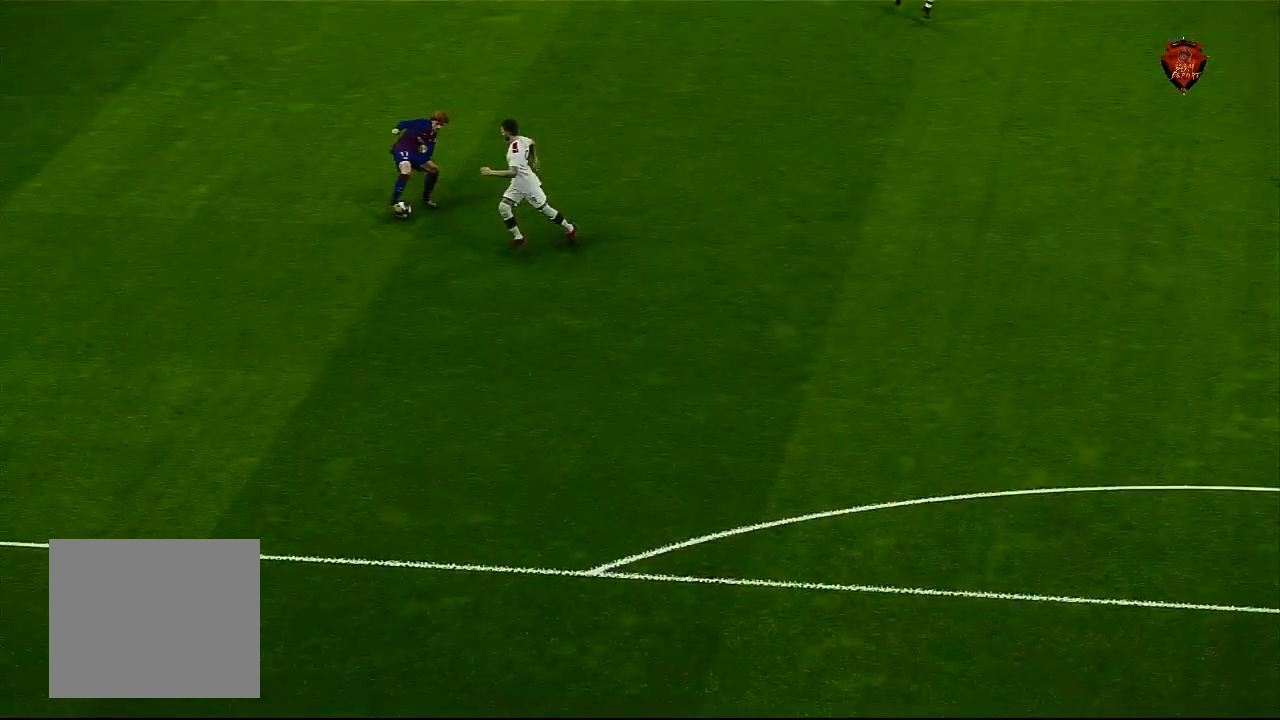
{"buttons": [], "left_stick": "center", "right_stick": "center", "events": []}
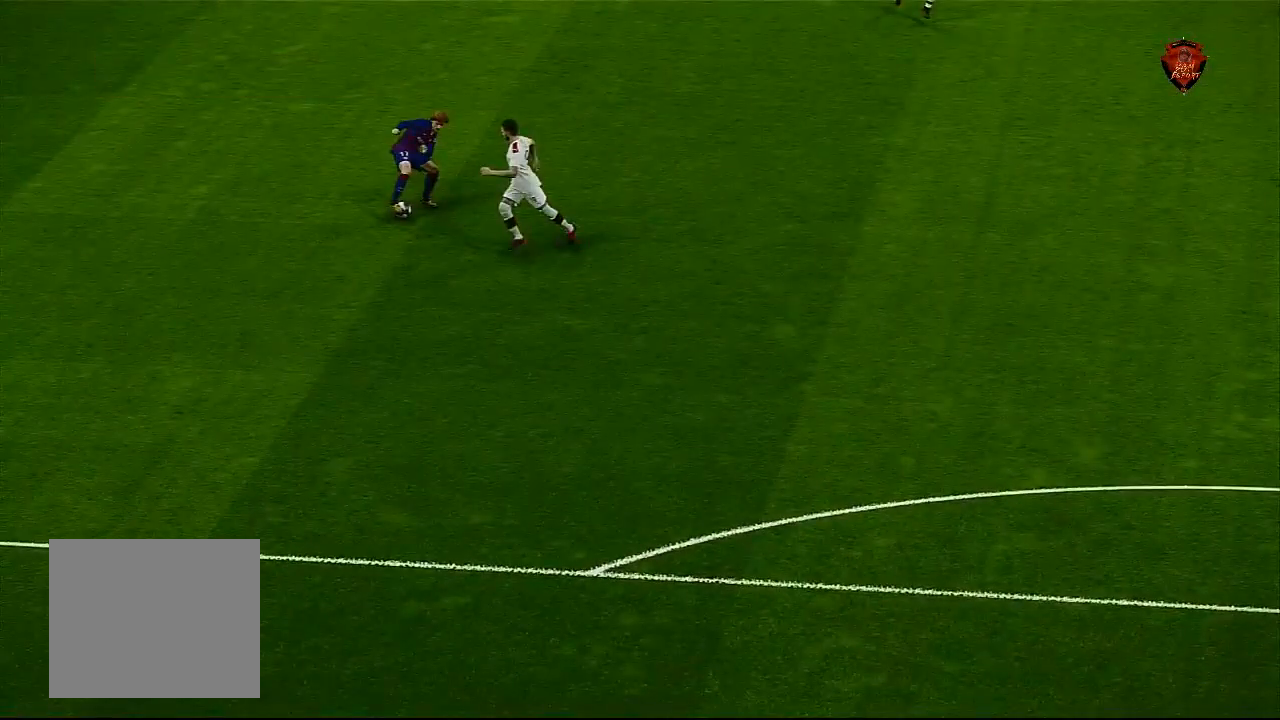
{"buttons": [], "left_stick": "center", "right_stick": "center", "events": []}
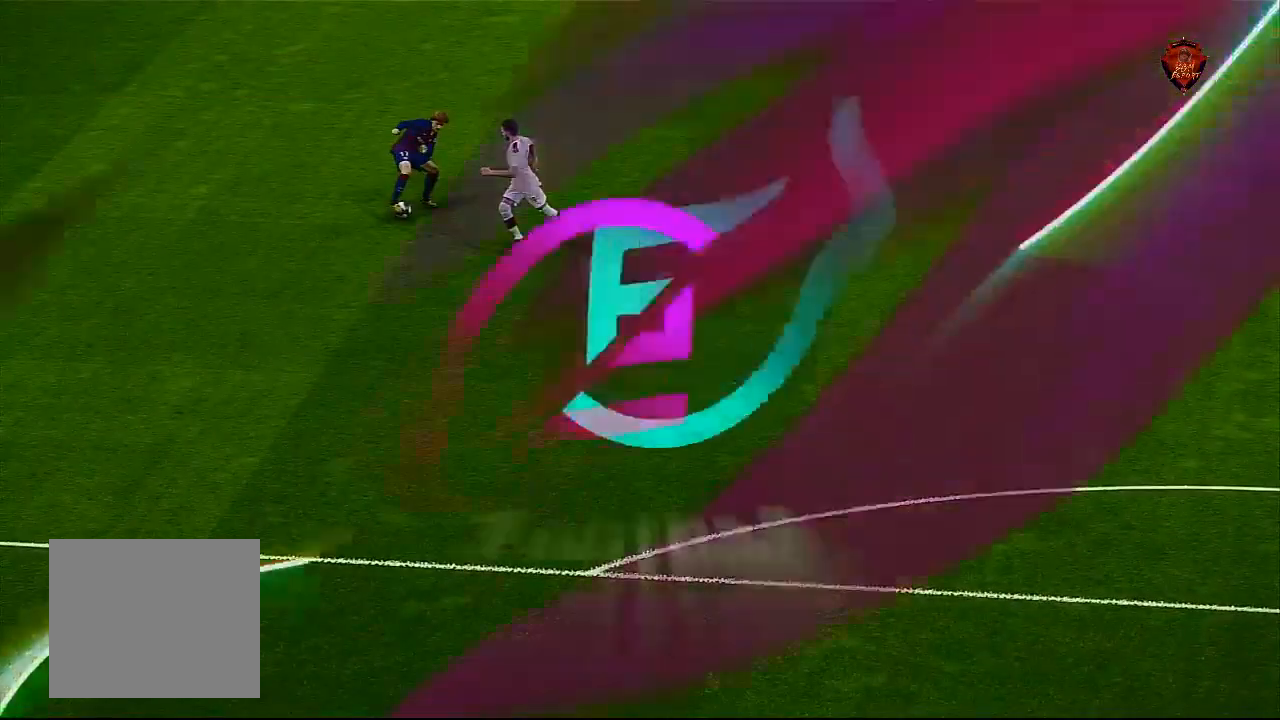
{"buttons": [], "left_stick": "center", "right_stick": "center", "events": []}